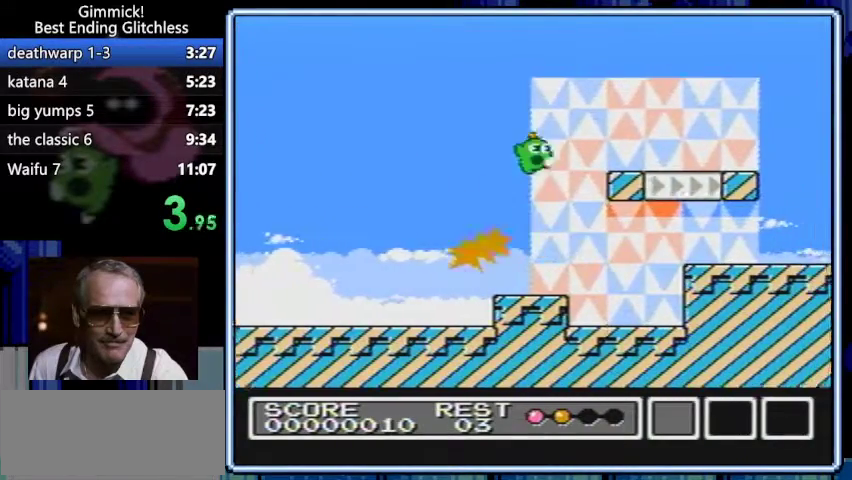
Gameplay with a controller (Nintendo layout); each line is a JSON object with the inputs held at the frame after it. Not read: L3 R3.
{"buttons": ["B", "DPAD_LEFT"]}
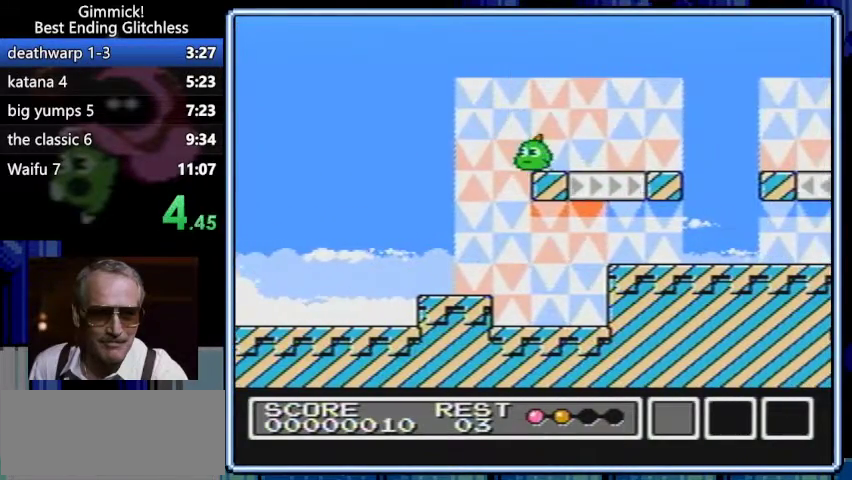
{"buttons": ["B"]}
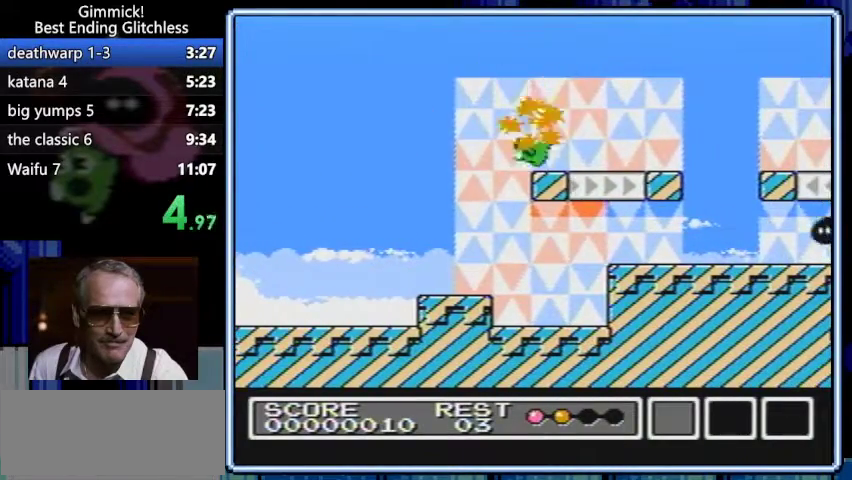
{"buttons": ["DPAD_RIGHT"]}
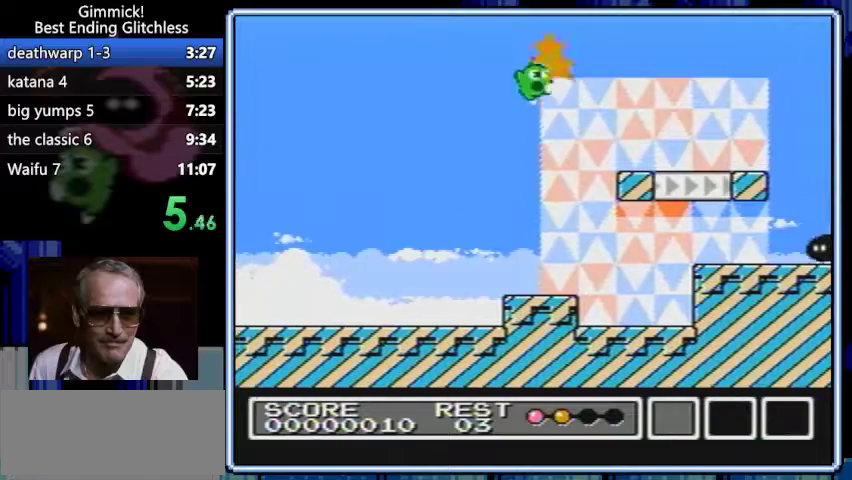
{"buttons": ["B"]}
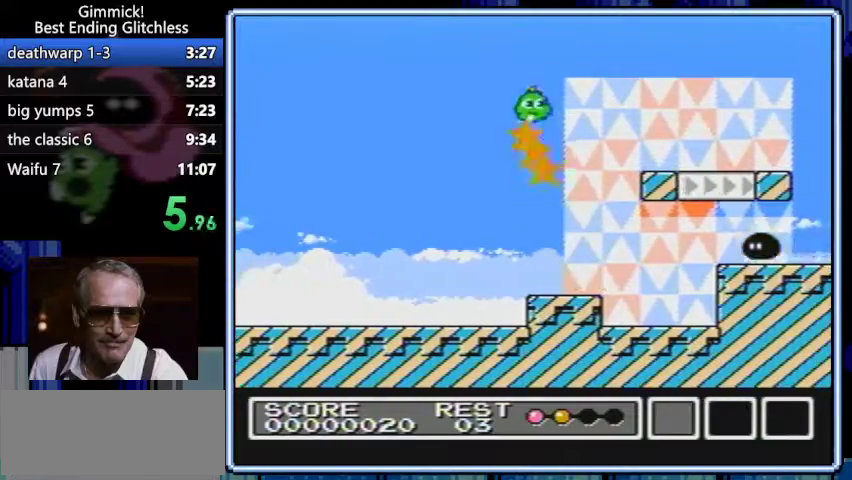
{"buttons": ["A", "B"]}
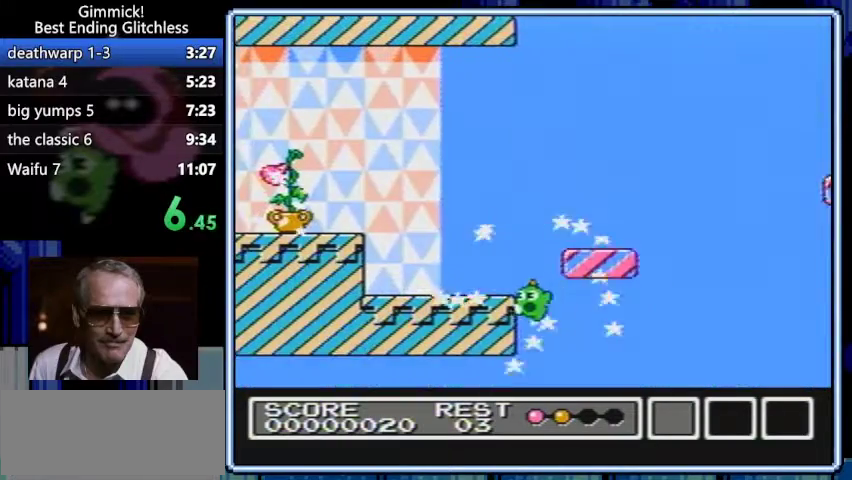
{"buttons": ["B", "DPAD_LEFT"]}
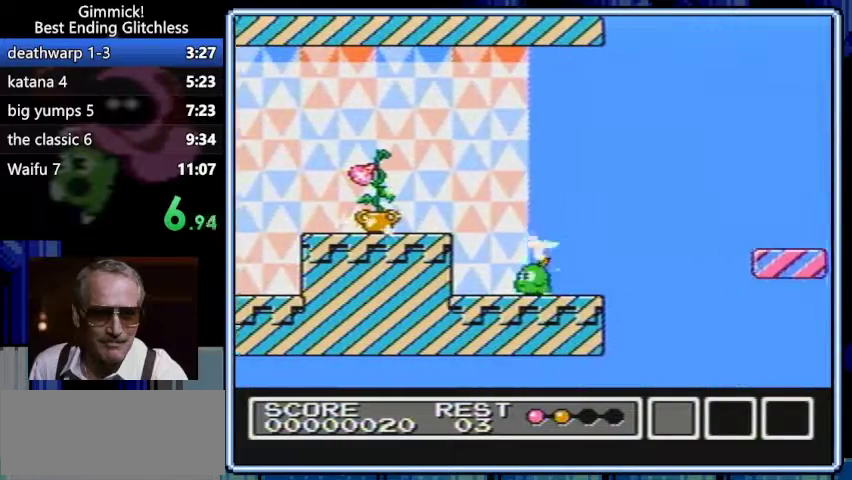
{"buttons": ["B", "DPAD_LEFT"]}
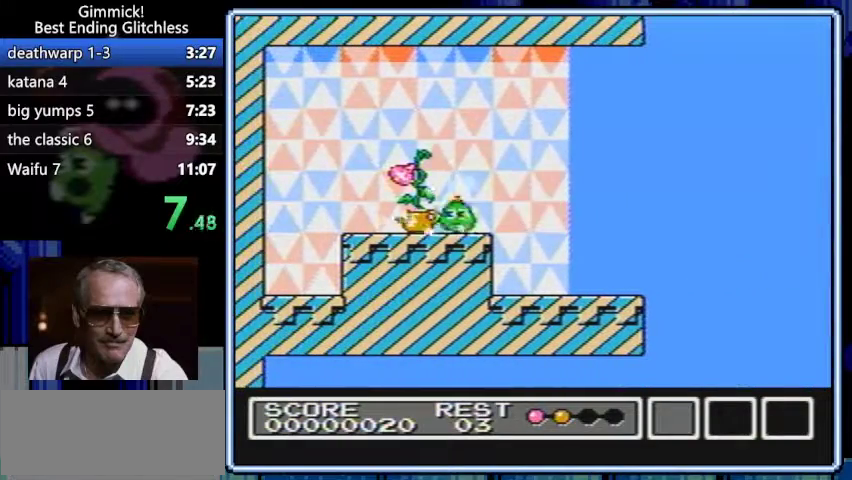
{"buttons": ["A", "B", "DPAD_LEFT"]}
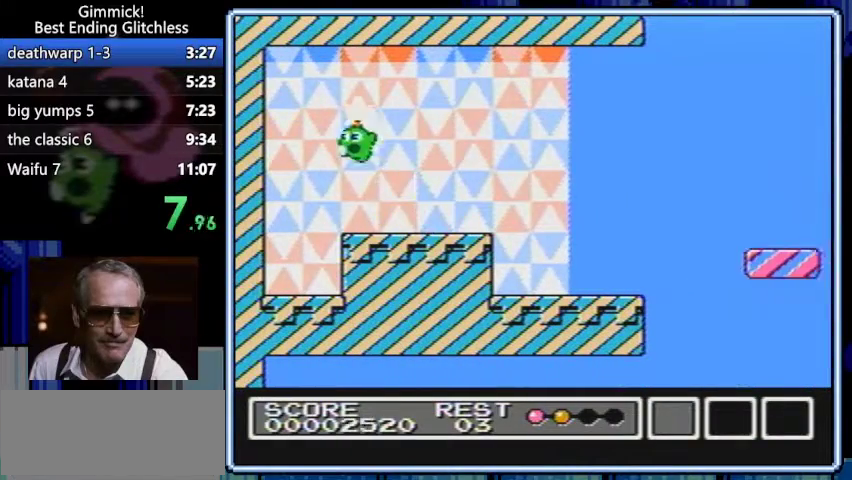
{"buttons": ["B"]}
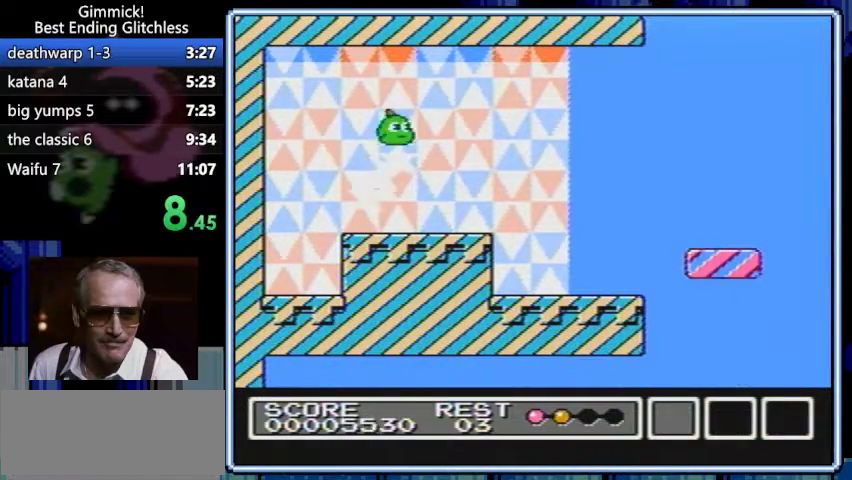
{"buttons": ["B"]}
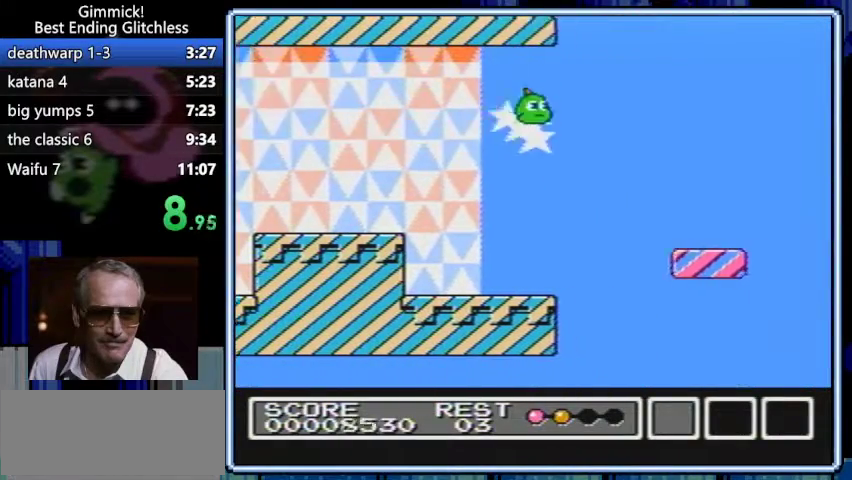
{"buttons": ["B", "DPAD_RIGHT"]}
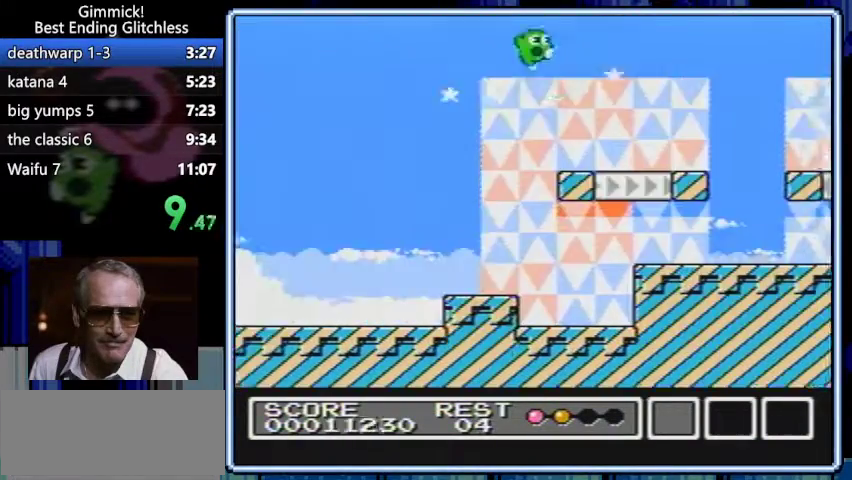
{"buttons": ["B", "DPAD_RIGHT"]}
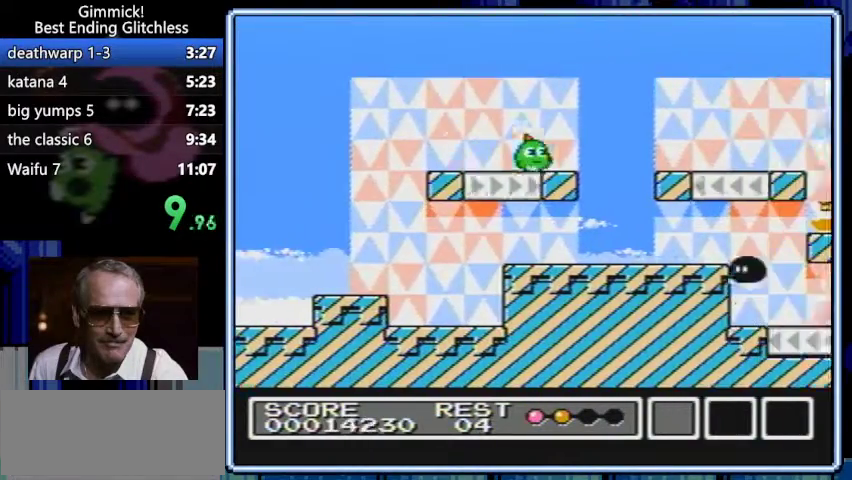
{"buttons": ["B"]}
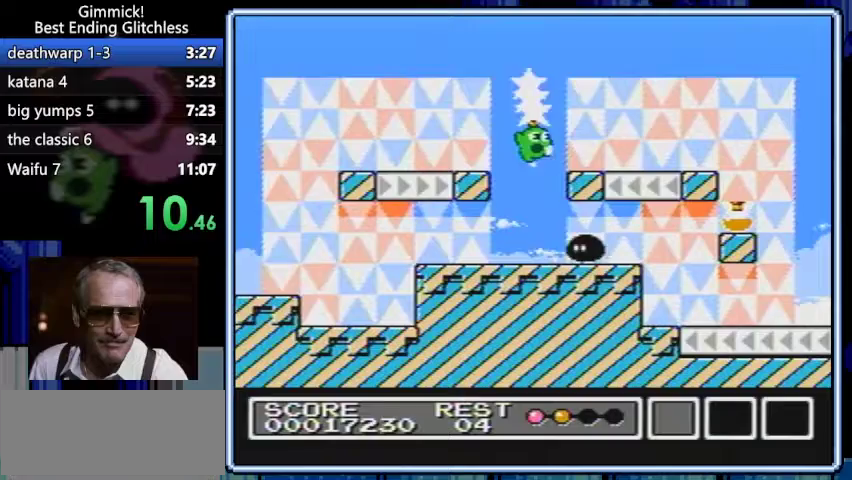
{"buttons": ["B", "DPAD_RIGHT"]}
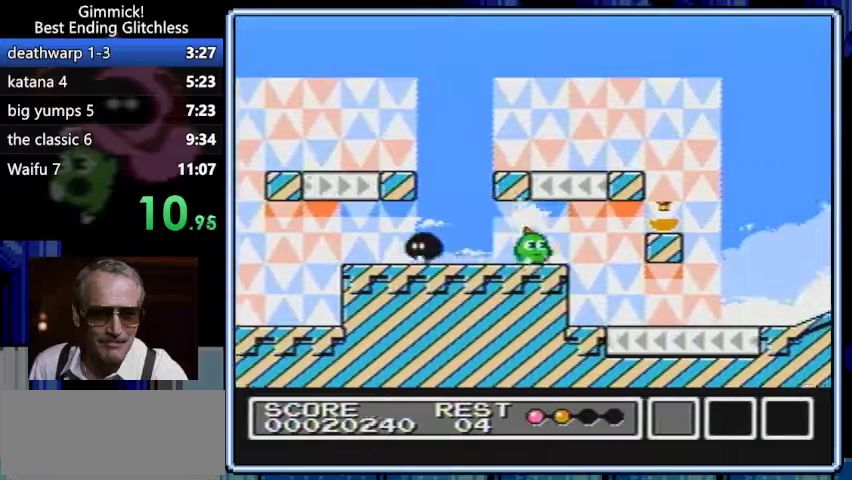
{"buttons": ["B", "DPAD_RIGHT"]}
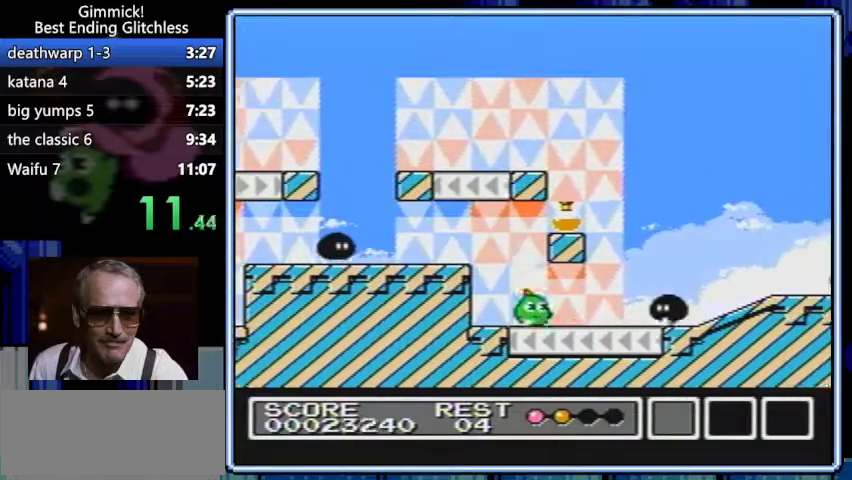
{"buttons": ["A", "B", "DPAD_RIGHT"]}
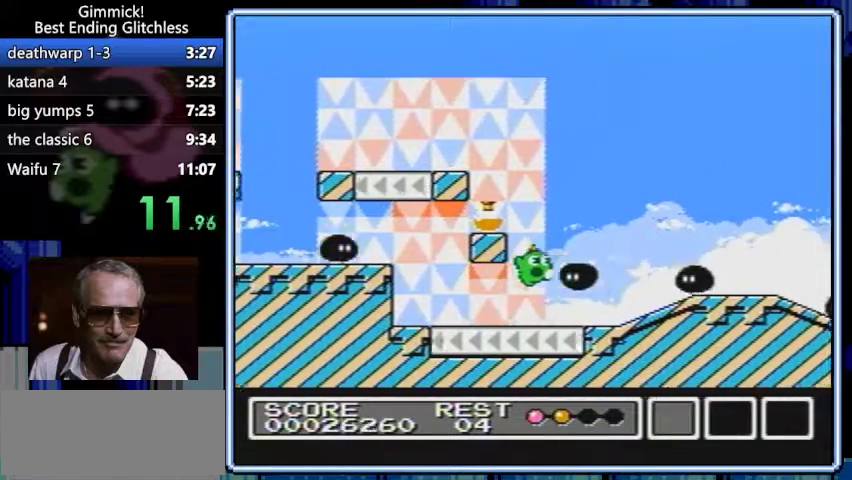
{"buttons": ["B", "DPAD_RIGHT"]}
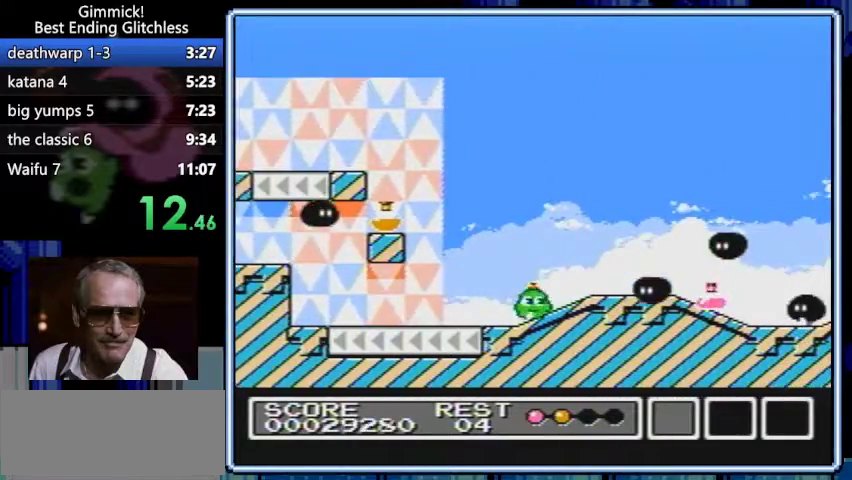
{"buttons": ["B", "DPAD_RIGHT"]}
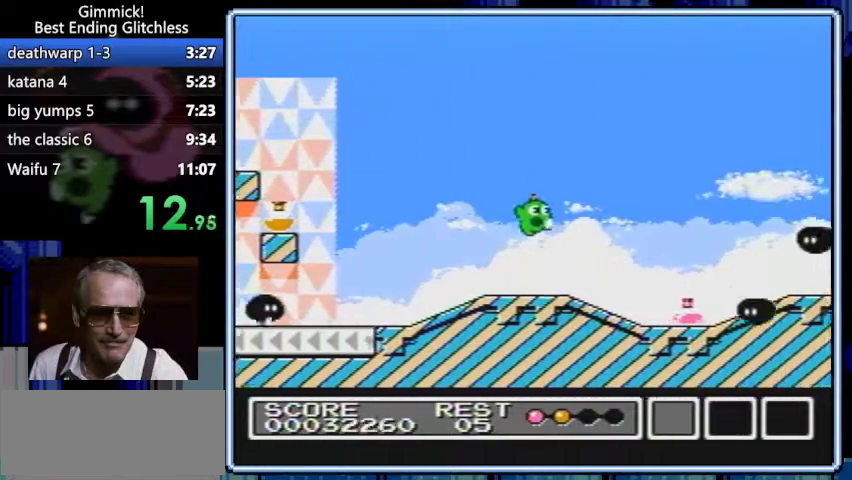
{"buttons": ["A", "B", "DPAD_RIGHT"]}
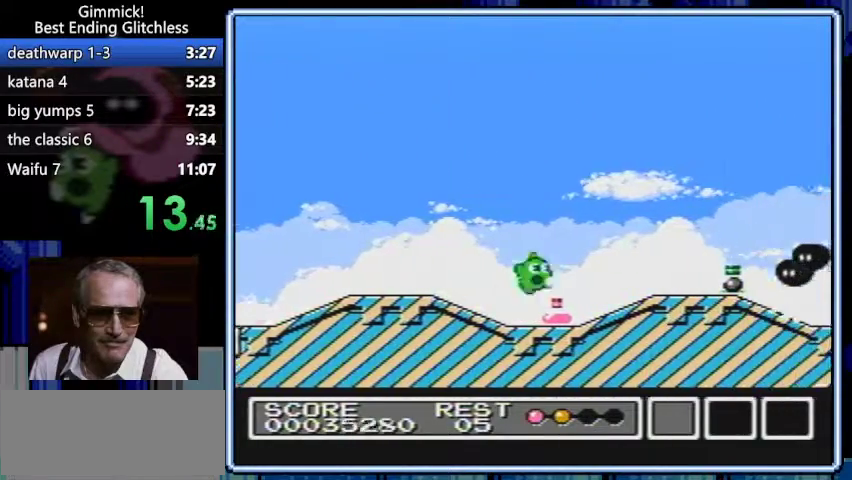
{"buttons": ["B", "DPAD_RIGHT"]}
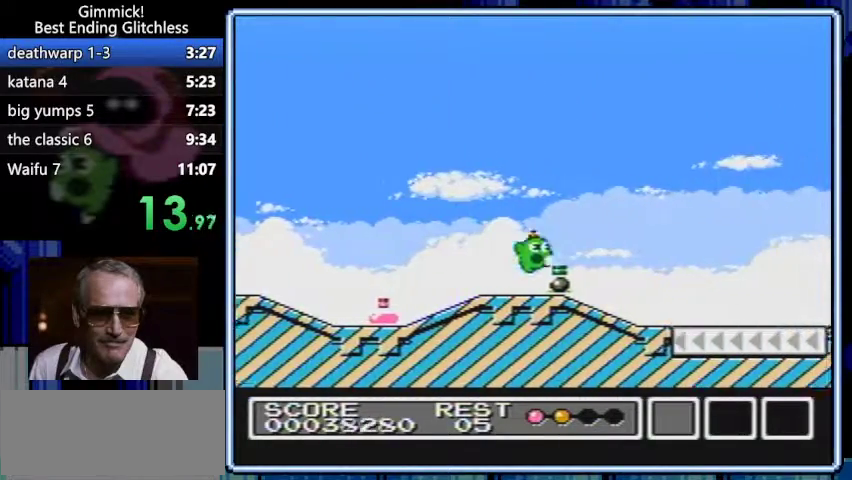
{"buttons": ["A", "B", "DPAD_RIGHT"]}
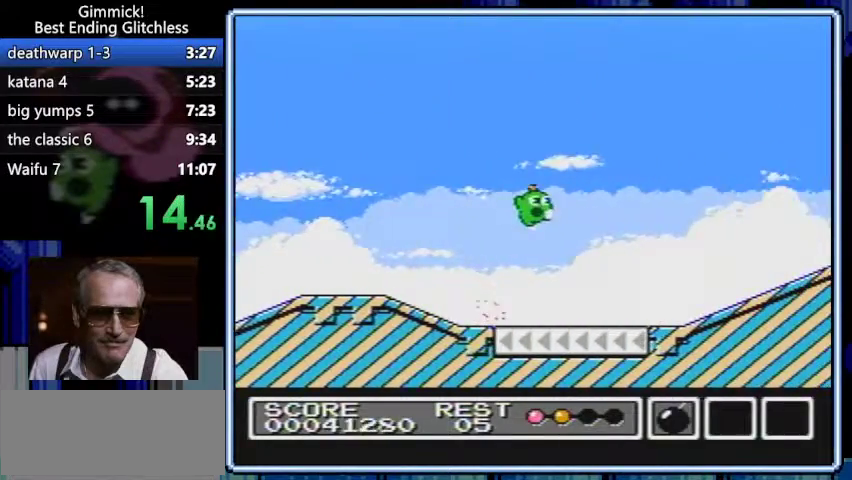
{"buttons": ["B", "DPAD_RIGHT"]}
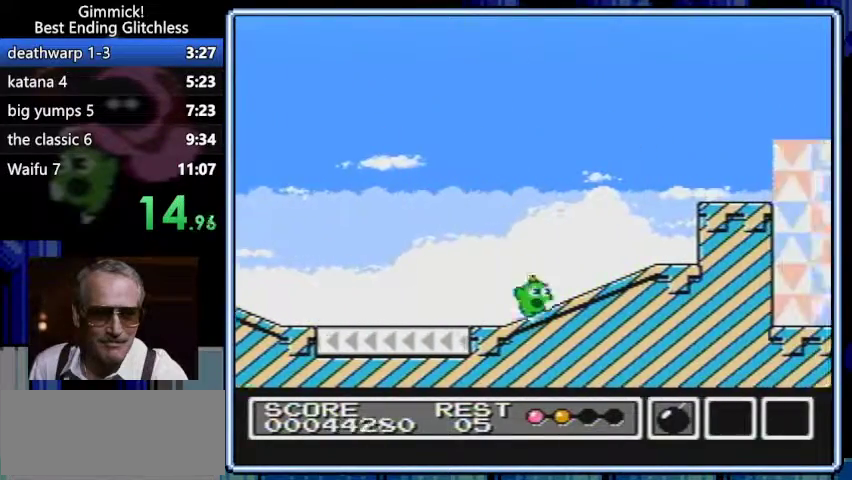
{"buttons": ["A", "B", "DPAD_RIGHT"]}